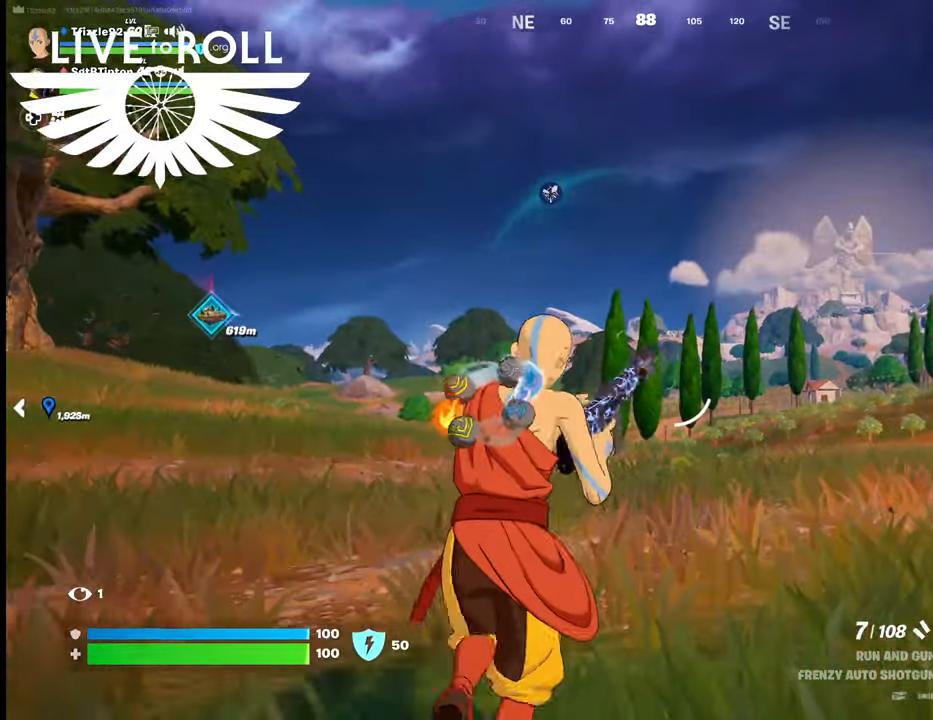
Gameplay with a controller (Xbox layout); each line is a JSON object with the inputs held at the frame after it. "events" lists button and stick changes between this image and that frame as [ms after this image, input, new state], when the widget could be followed in between.
{"buttons": [], "left_stick": "up", "right_stick": "center", "events": []}
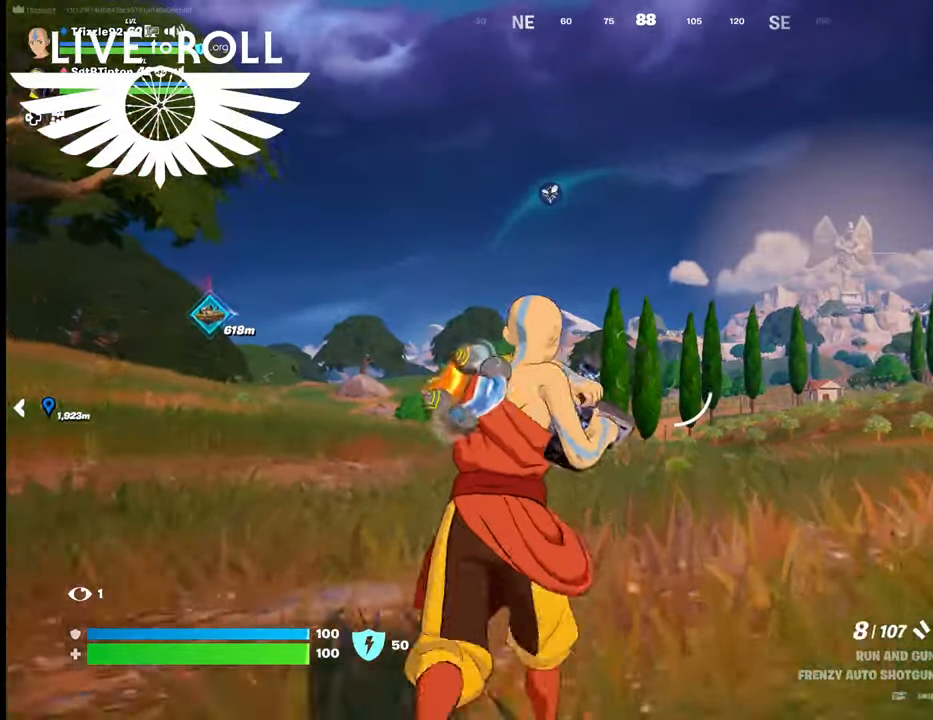
{"buttons": [], "left_stick": "up", "right_stick": "center", "events": []}
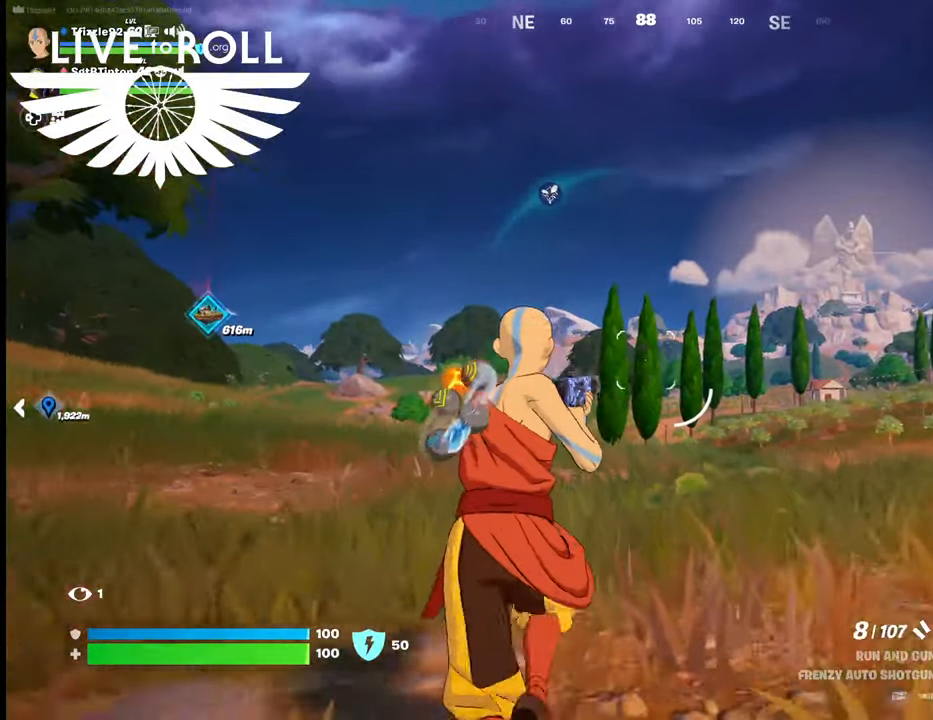
{"buttons": [], "left_stick": "up", "right_stick": "down-left", "events": [[34, "right_stick", "down-left"]]}
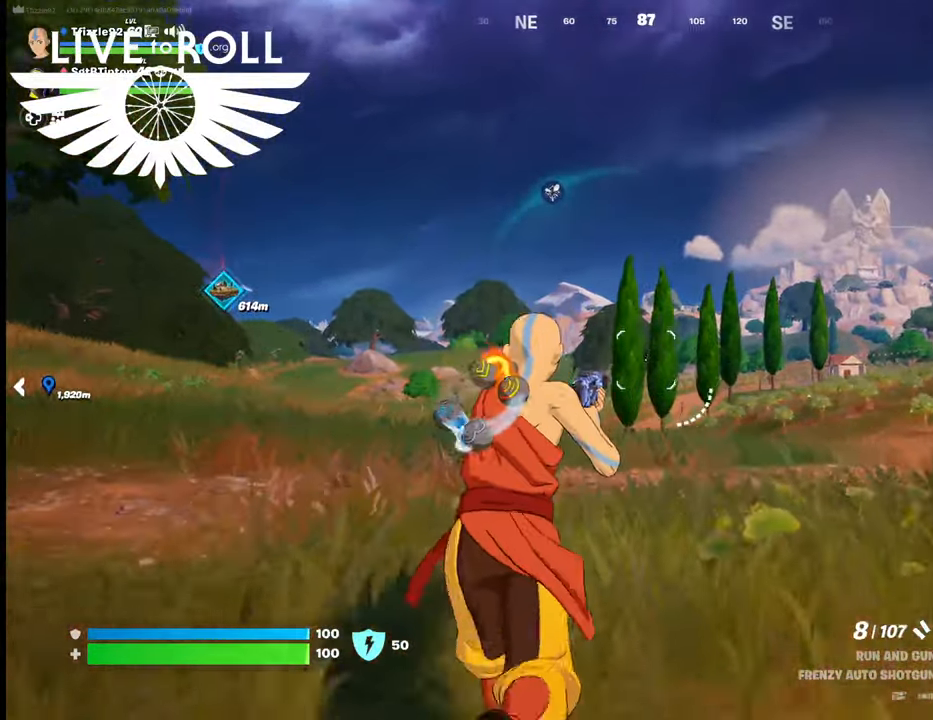
{"buttons": [], "left_stick": "up", "right_stick": "down", "events": [[467, "right_stick", "down"]]}
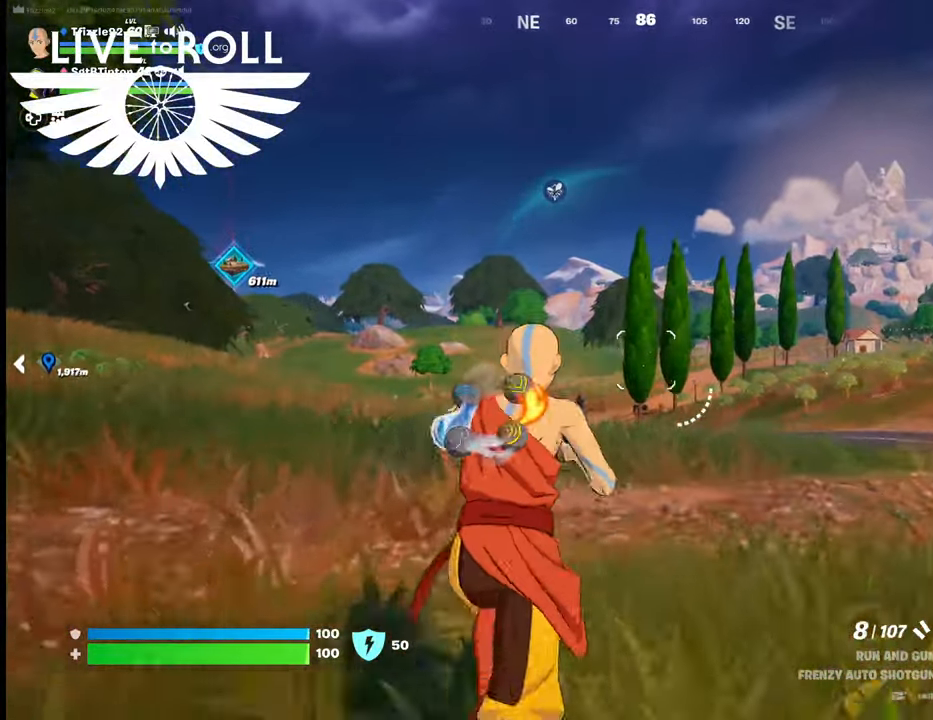
{"buttons": [], "left_stick": "up", "right_stick": "down", "events": []}
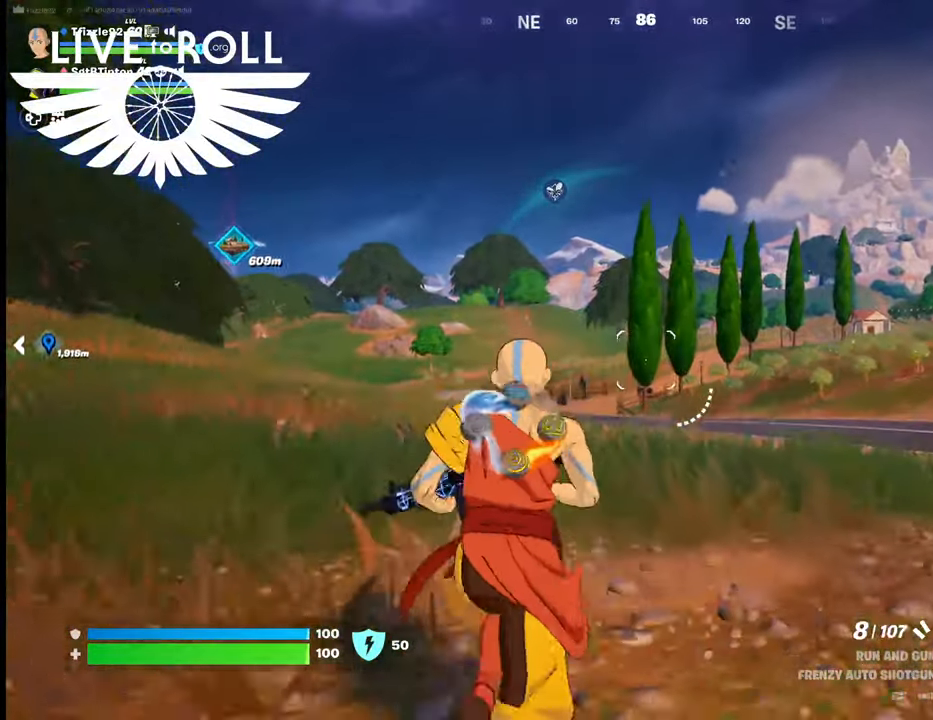
{"buttons": [], "left_stick": "up", "right_stick": "down", "events": []}
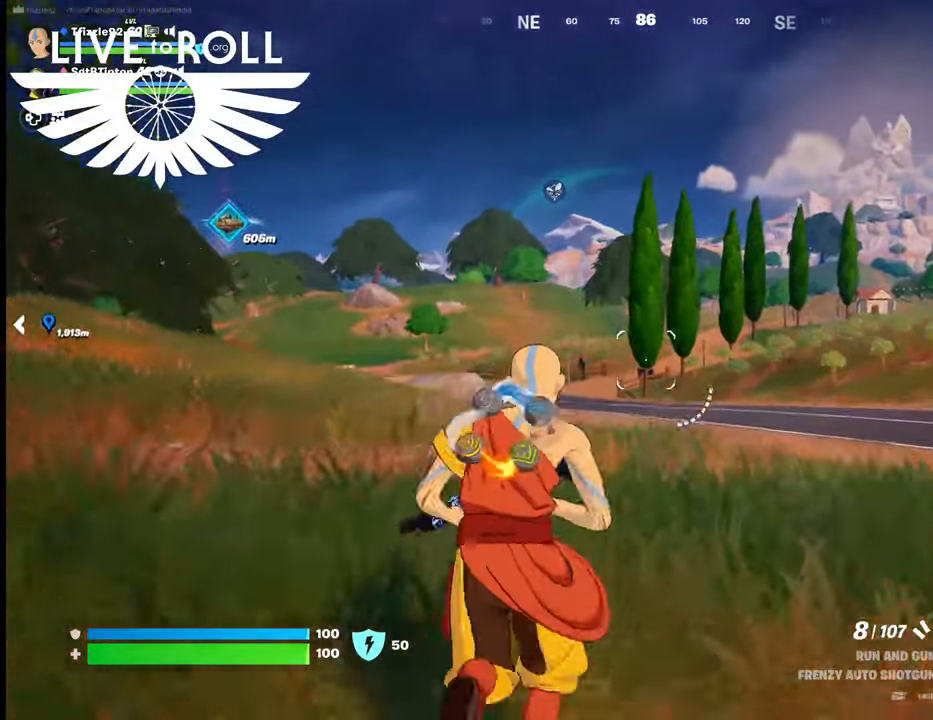
{"buttons": [], "left_stick": "up", "right_stick": "down", "events": []}
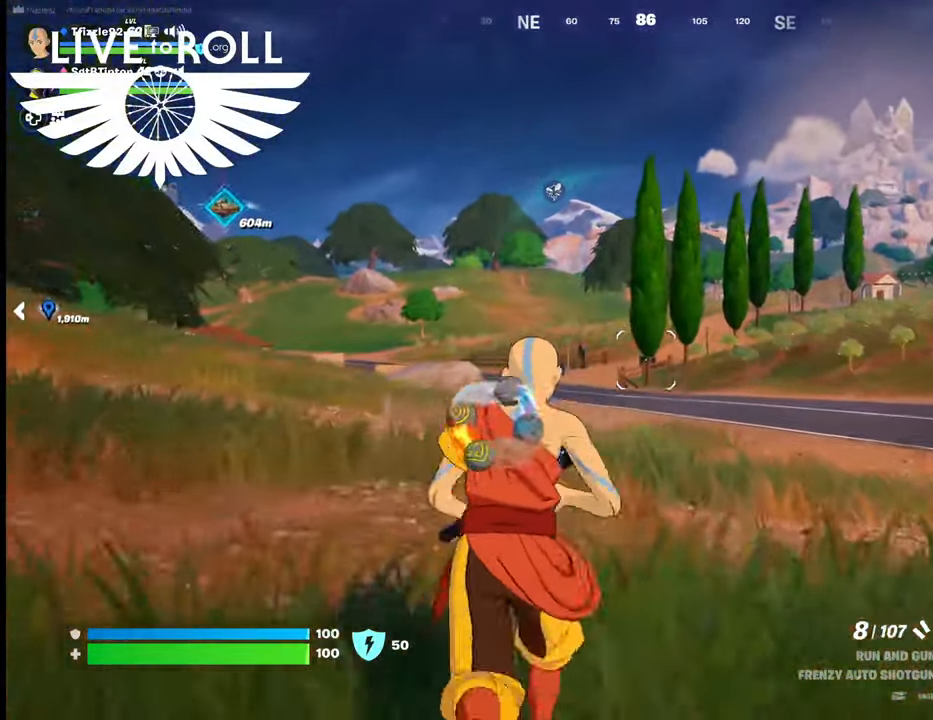
{"buttons": [], "left_stick": "up", "right_stick": "center", "events": [[34, "right_stick", "center"]]}
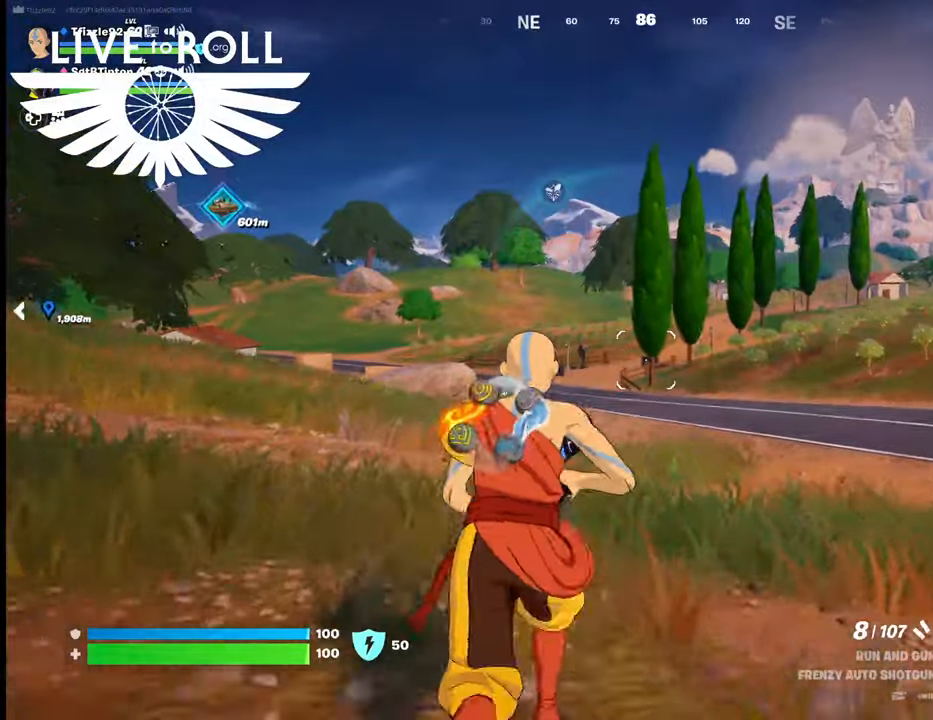
{"buttons": [], "left_stick": "up", "right_stick": "up-left", "events": [[467, "right_stick", "up-left"]]}
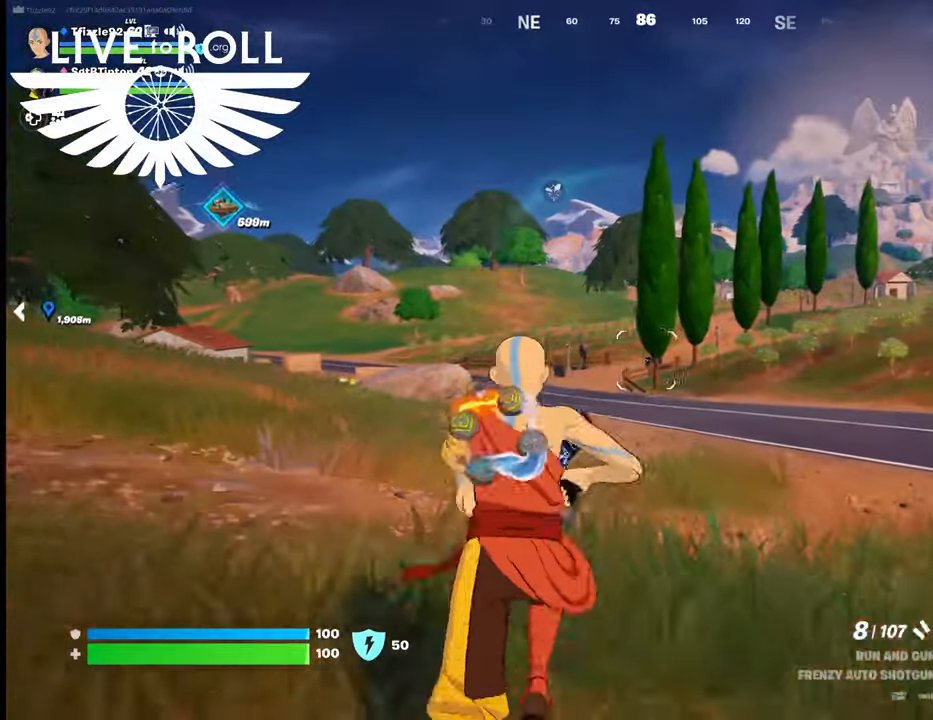
{"buttons": [], "left_stick": "up", "right_stick": "left", "events": [[334, "right_stick", "down-left"], [400, "right_stick", "left"]]}
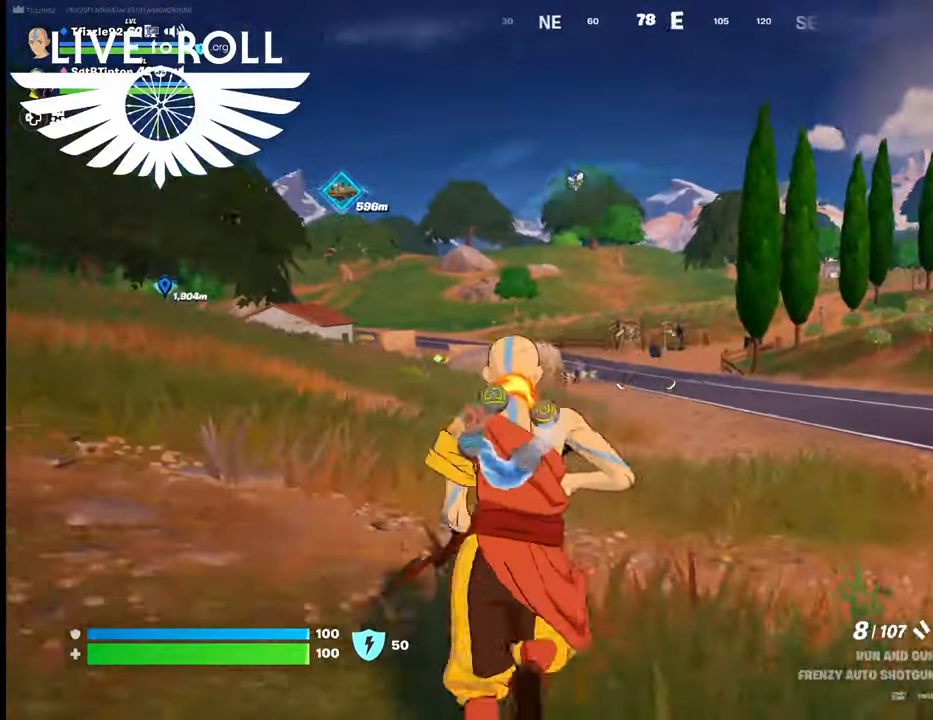
{"buttons": [], "left_stick": "up", "right_stick": "left", "events": []}
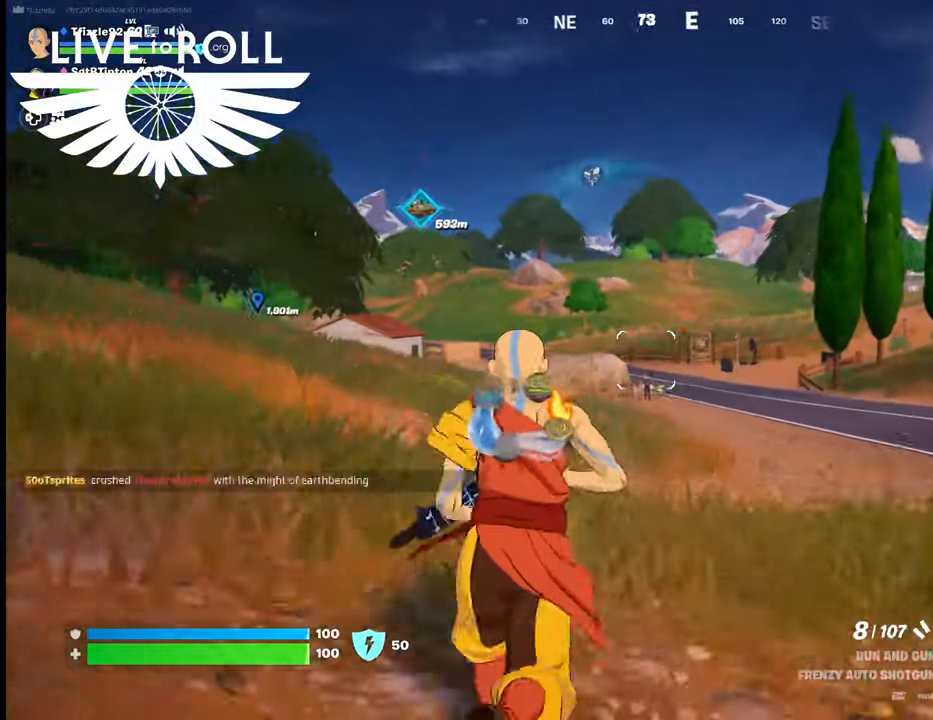
{"buttons": [], "left_stick": "up", "right_stick": "center", "events": [[467, "right_stick", "center"]]}
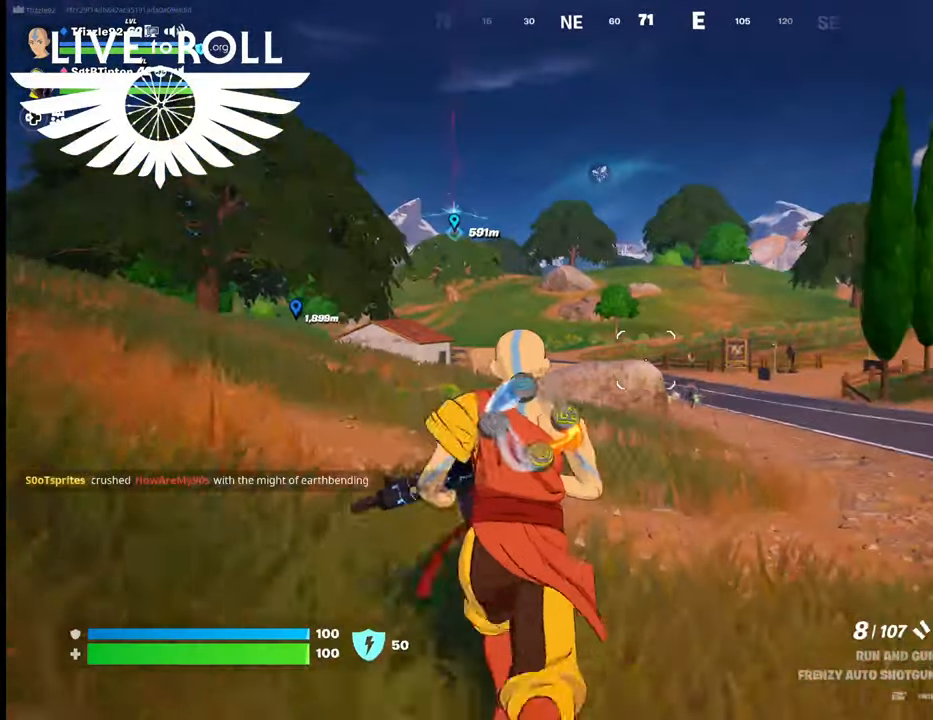
{"buttons": [], "left_stick": "up", "right_stick": "right", "events": [[167, "right_stick", "right"]]}
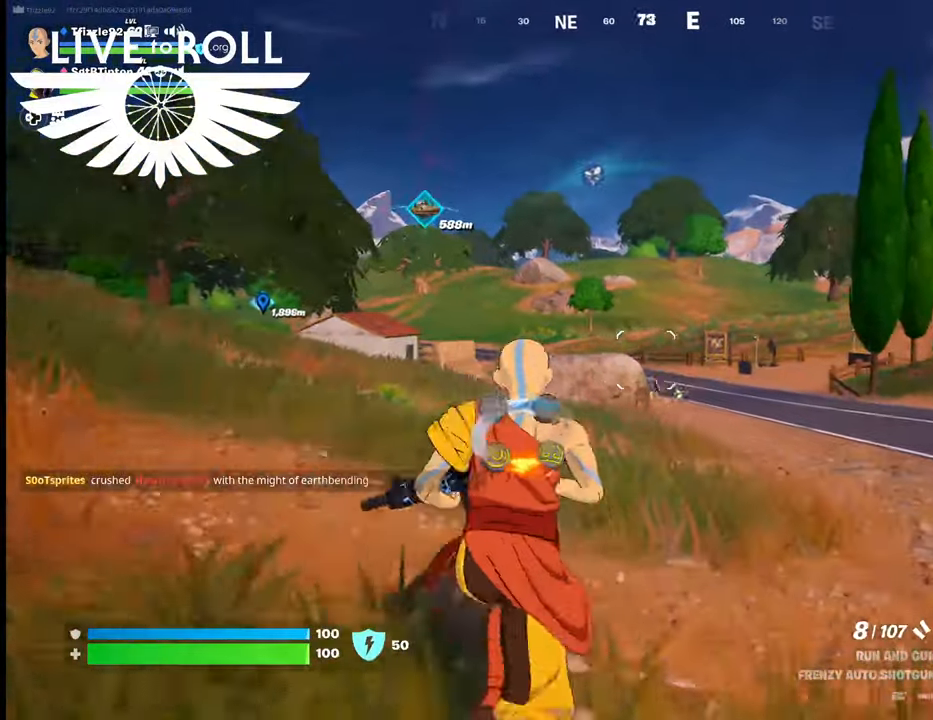
{"buttons": [], "left_stick": "up", "right_stick": "center", "events": [[134, "right_stick", "down-right"], [434, "right_stick", "center"]]}
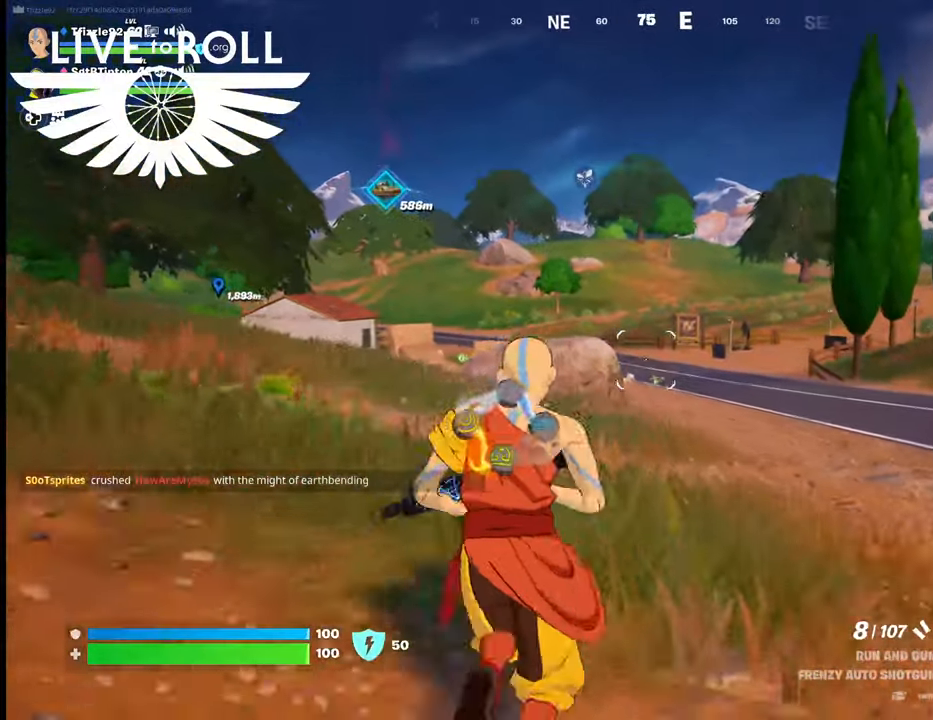
{"buttons": ["L3"], "left_stick": "up", "right_stick": "center", "events": [[434, "L3", "down"]]}
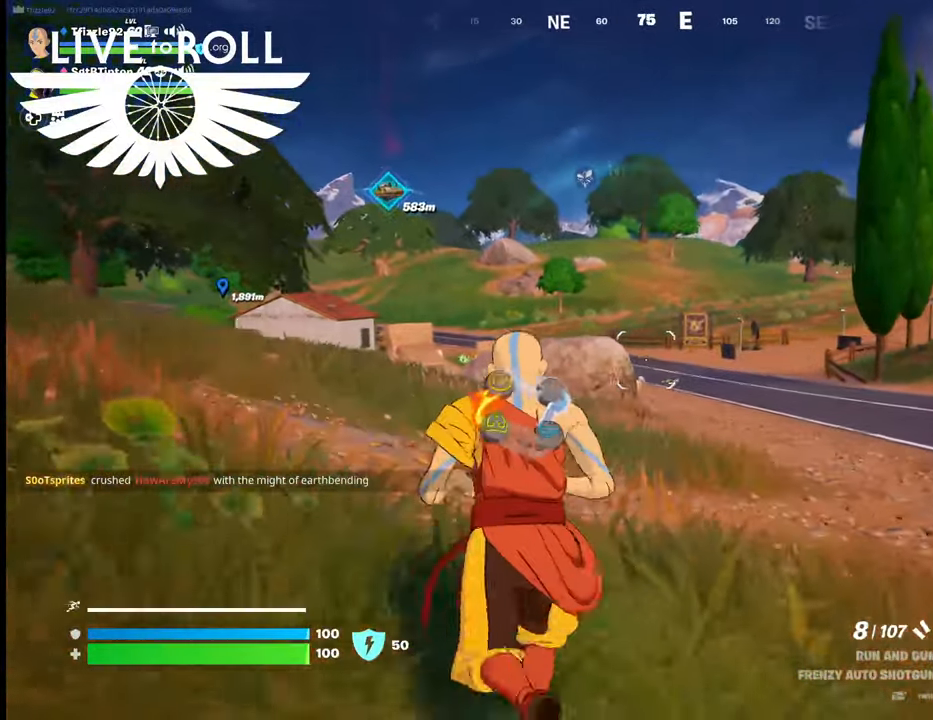
{"buttons": [], "left_stick": "up", "right_stick": "center", "events": [[67, "L3", "up"]]}
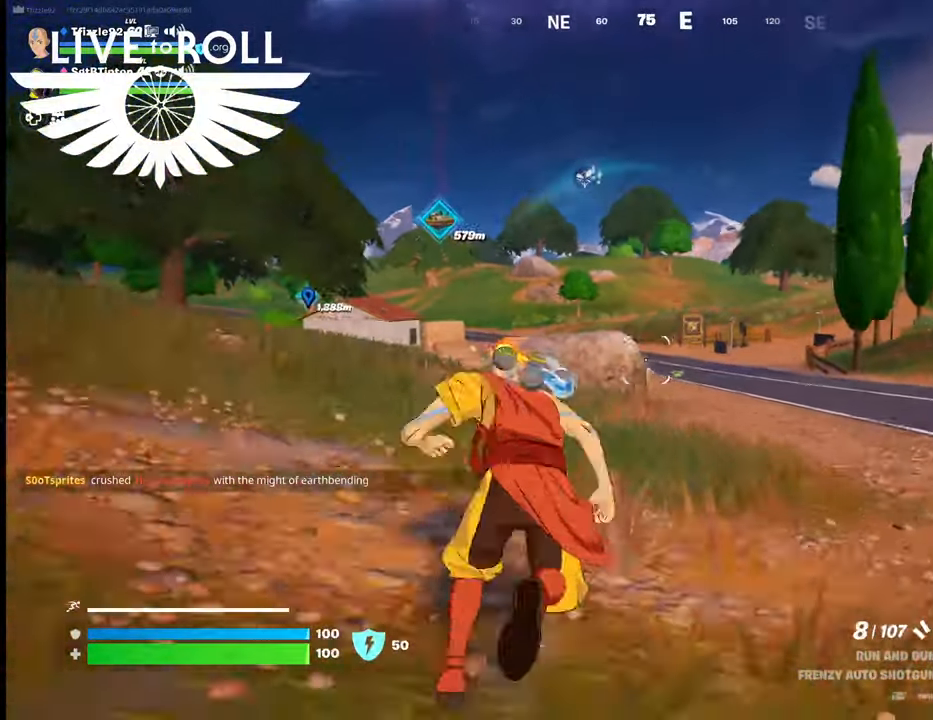
{"buttons": [], "left_stick": "up", "right_stick": "center", "events": []}
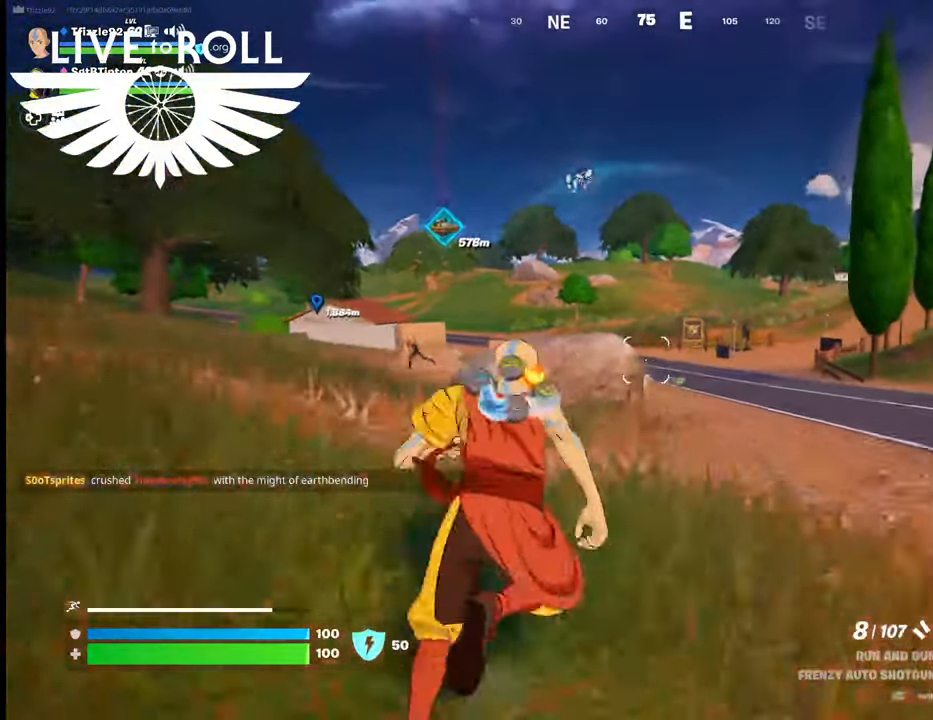
{"buttons": [], "left_stick": "up", "right_stick": "down-left", "events": [[367, "right_stick", "down-left"]]}
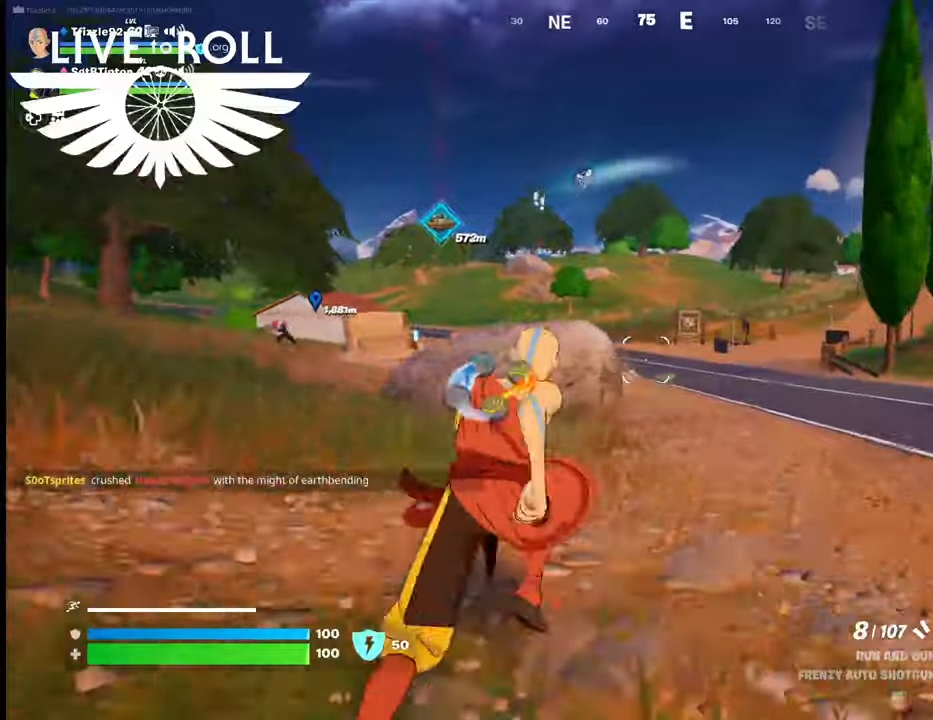
{"buttons": [], "left_stick": "up", "right_stick": "left", "events": [[334, "right_stick", "left"]]}
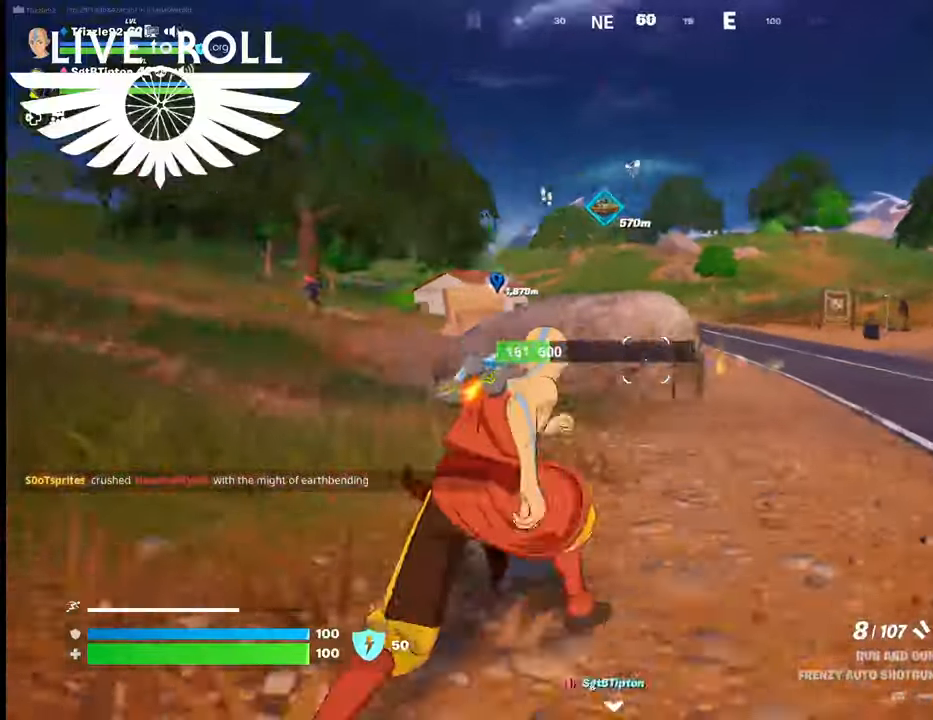
{"buttons": [], "left_stick": "up", "right_stick": "up-left", "events": [[334, "right_stick", "up-left"]]}
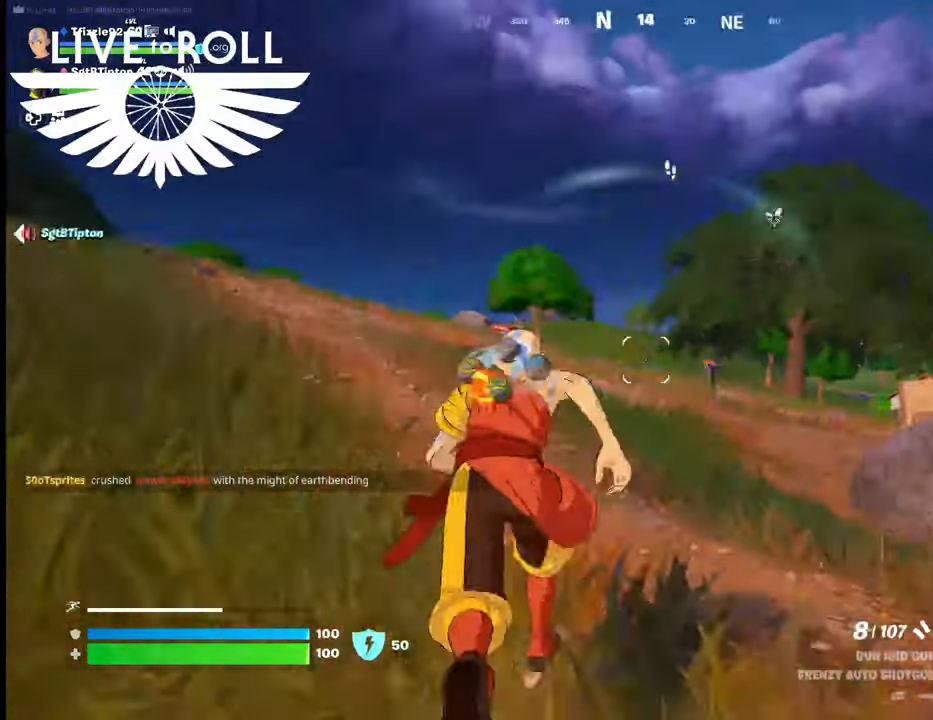
{"buttons": [], "left_stick": "up", "right_stick": "down-right", "events": [[167, "right_stick", "center"], [334, "right_stick", "down-right"]]}
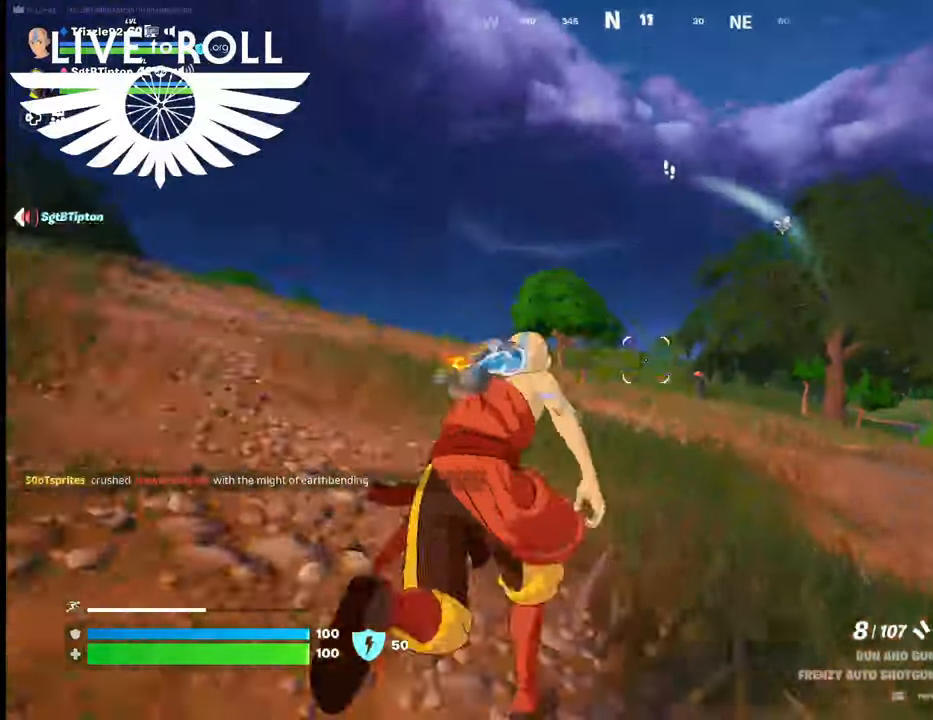
{"buttons": [], "left_stick": "up", "right_stick": "center", "events": [[300, "right_stick", "center"]]}
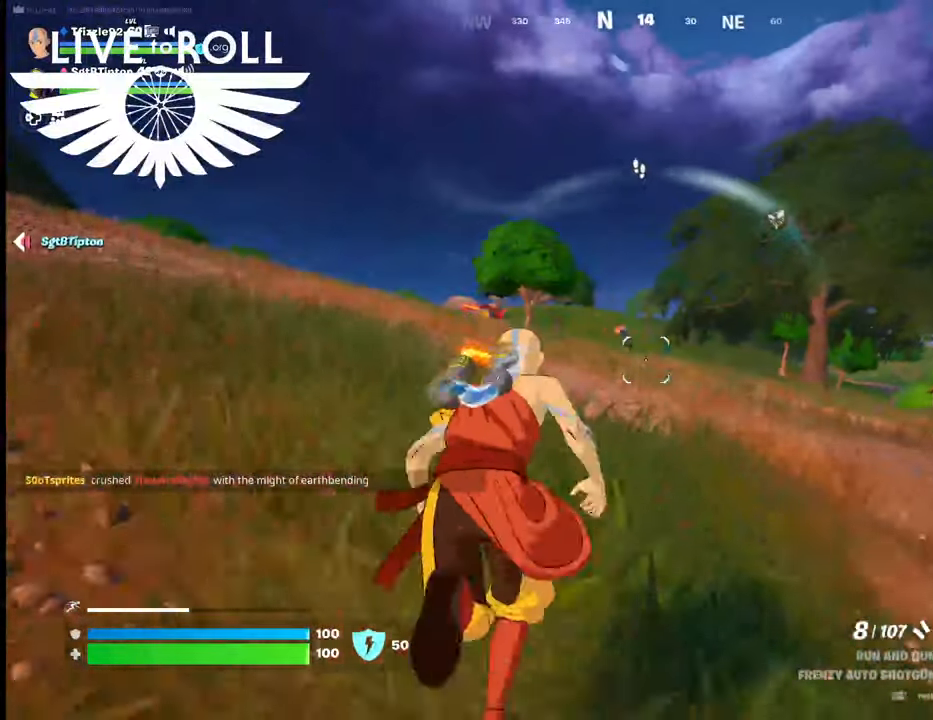
{"buttons": [], "left_stick": "up-left", "right_stick": "center", "events": [[200, "R2", "down"], [200, "left_stick", "up-left"], [334, "R2", "up"]]}
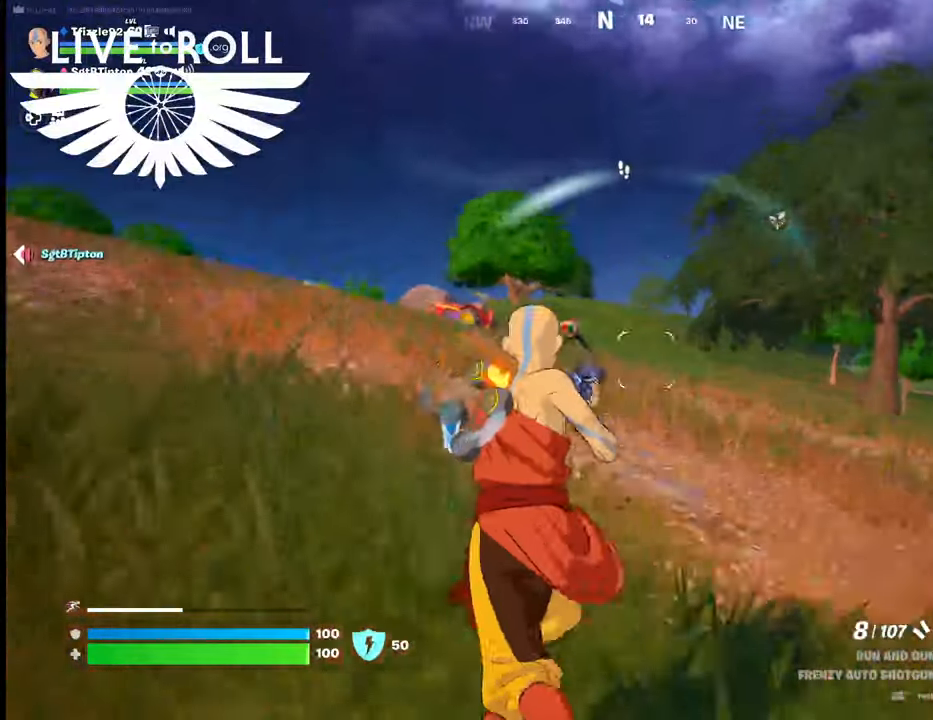
{"buttons": [], "left_stick": "up-left", "right_stick": "left", "events": [[67, "right_stick", "left"], [267, "right_stick", "center"], [500, "right_stick", "left"]]}
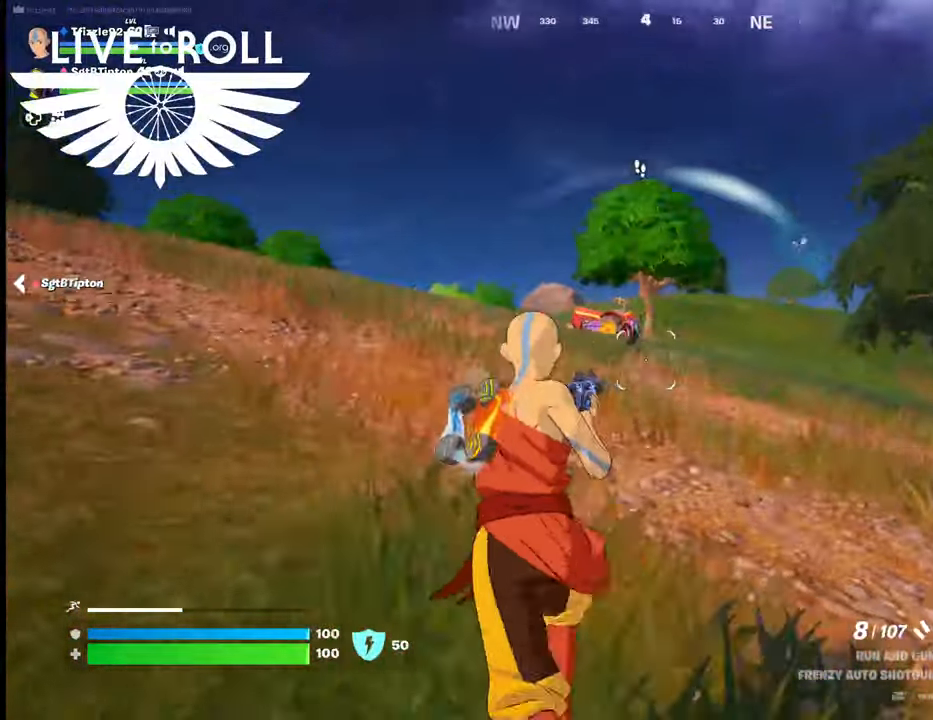
{"buttons": [], "left_stick": "up", "right_stick": "center", "events": [[200, "right_stick", "center"], [367, "left_stick", "up"]]}
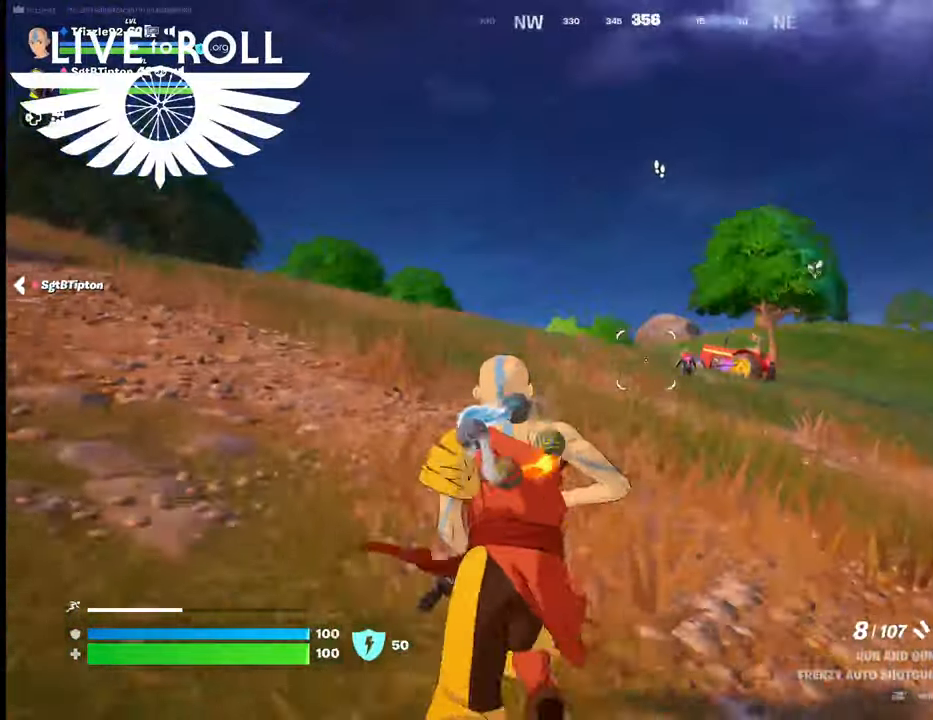
{"buttons": ["R2"], "left_stick": "up-left", "right_stick": "center", "events": [[167, "R2", "down"], [300, "left_stick", "up-left"]]}
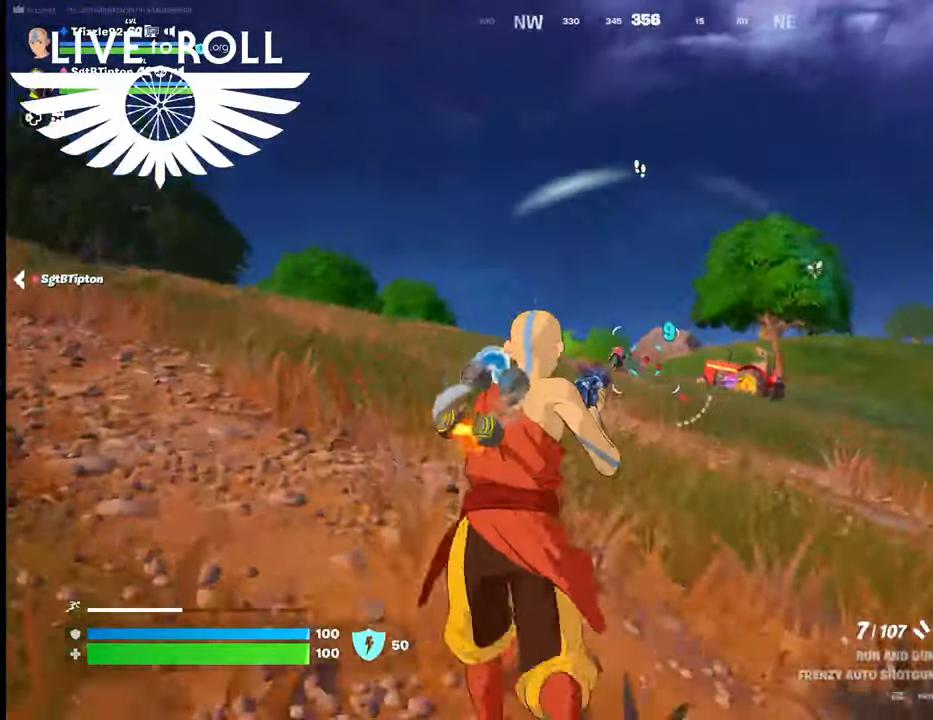
{"buttons": ["R2"], "left_stick": "up-left", "right_stick": "center", "events": []}
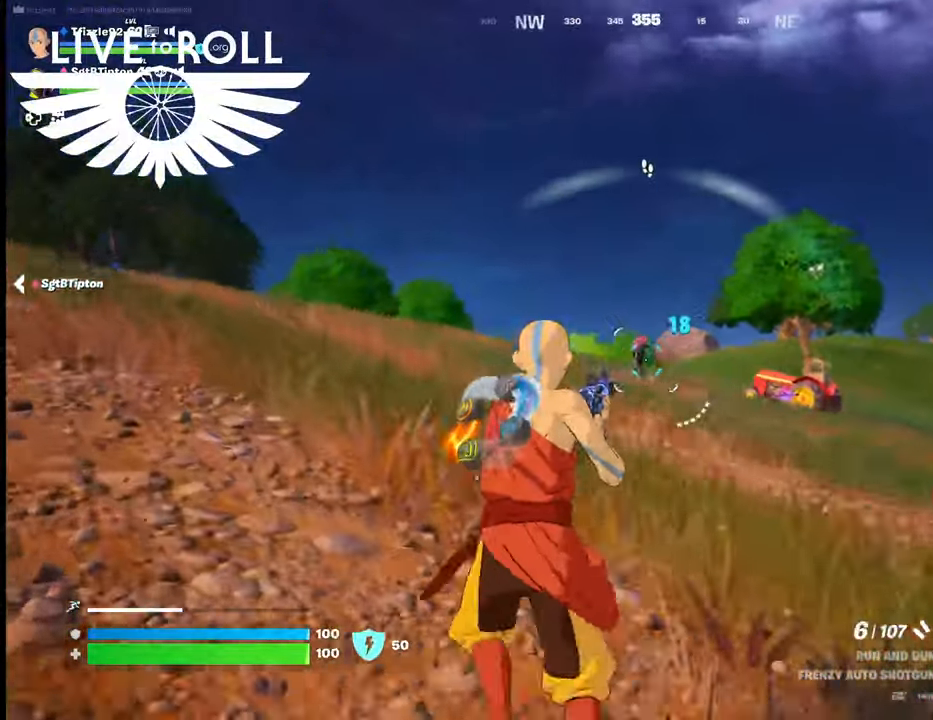
{"buttons": ["R2"], "left_stick": "up", "right_stick": "center", "events": [[367, "left_stick", "up"]]}
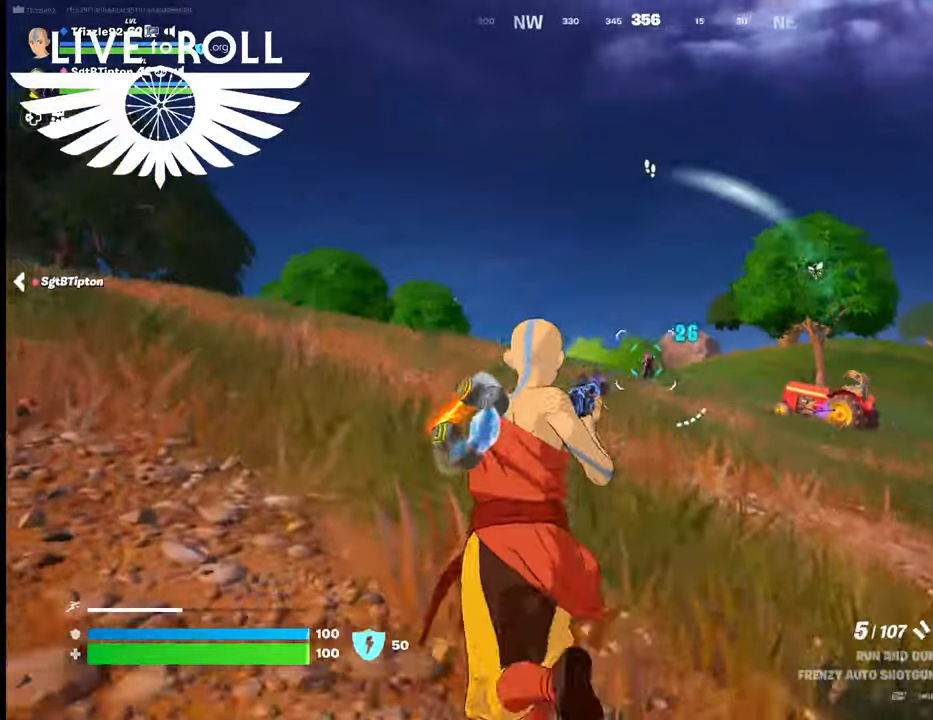
{"buttons": ["R2"], "left_stick": "up-right", "right_stick": "center", "events": [[500, "left_stick", "up-right"]]}